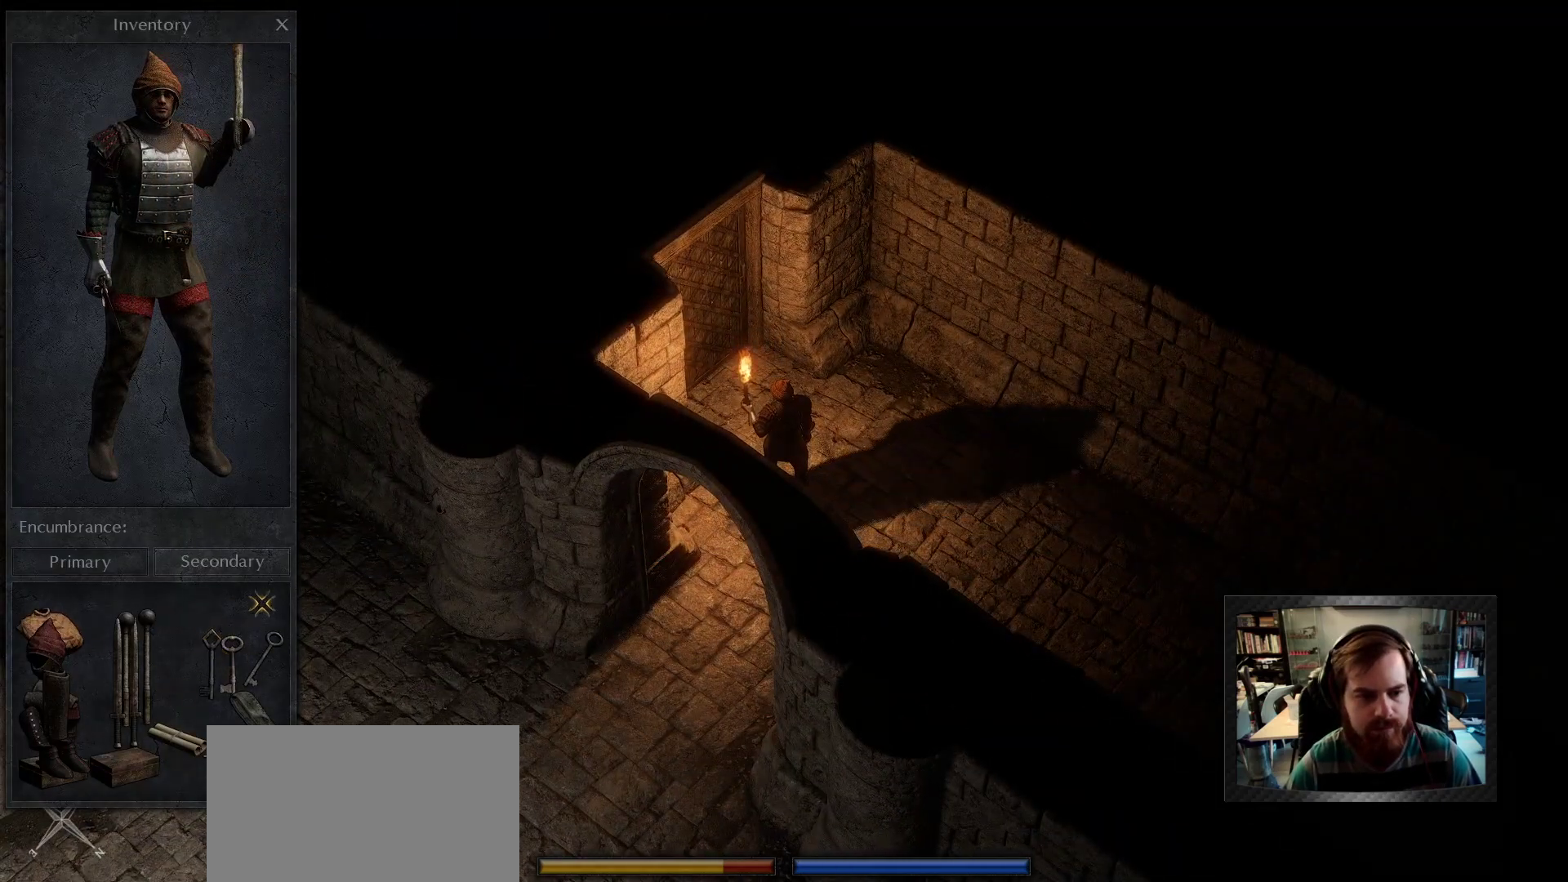
Gameplay with keyboard and mouse; each line is a JSON object with the keys and mouse buttons held at the frame after it. "events" lists presses ("down") and releases ("up") of "1", "2", "3", "4", "5", "a", "c", "d", "r", "s", "shift", "space", "tab", "w", "mouse_left", "mouse_wheel" and "mouse_right" between this image and that frame as [ms after this image, input, new state], when the widget could be followed in between. "mouse_left", "mouse_wheel", "mouse_right" = the "left", "wheel", "right" buttons of the "mouse" list. No other keys are recorded. "wheel" means that the mouse wheel is clicked or scrolled. Not read: mouse_move.
{"keys": [], "mouse": [], "events": []}
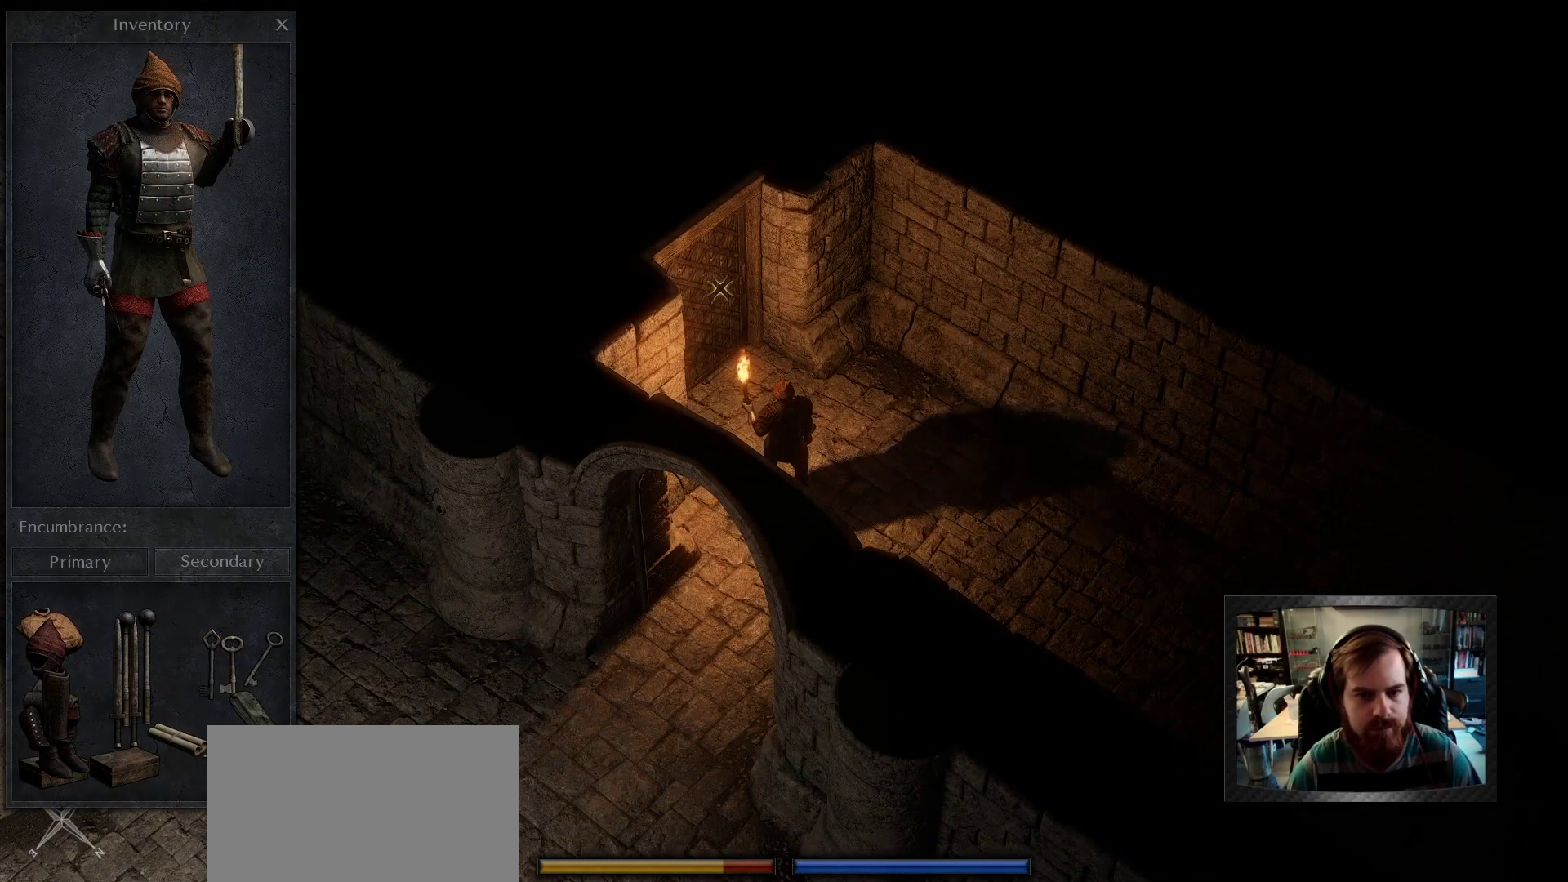
{"keys": [], "mouse": [], "events": [[150, "mouse_left", "down"], [200, "mouse_left", "up"]]}
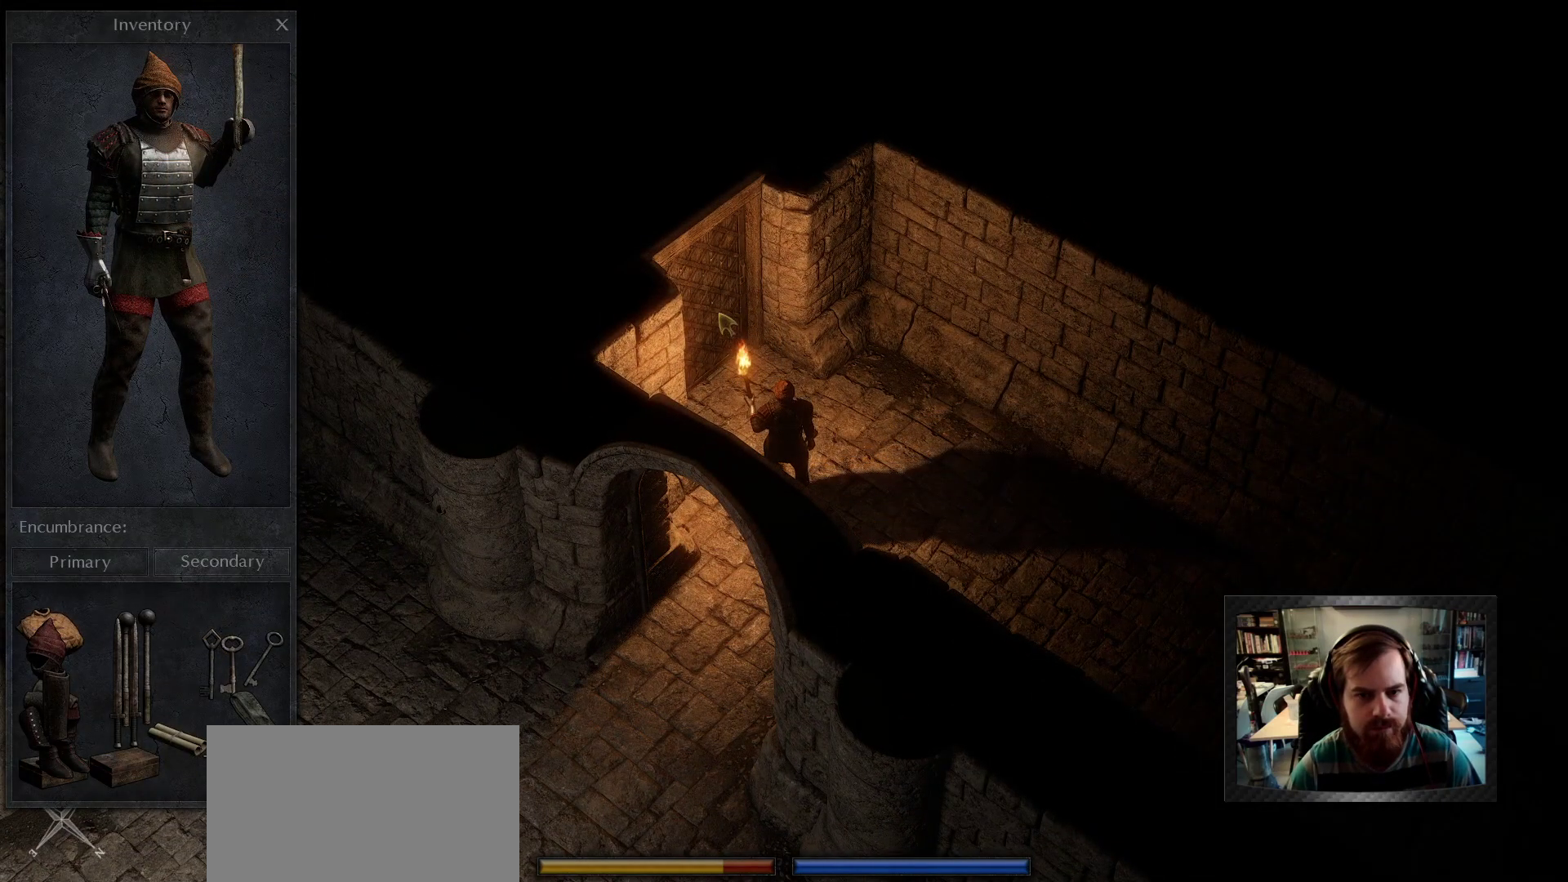
{"keys": [], "mouse": [], "events": []}
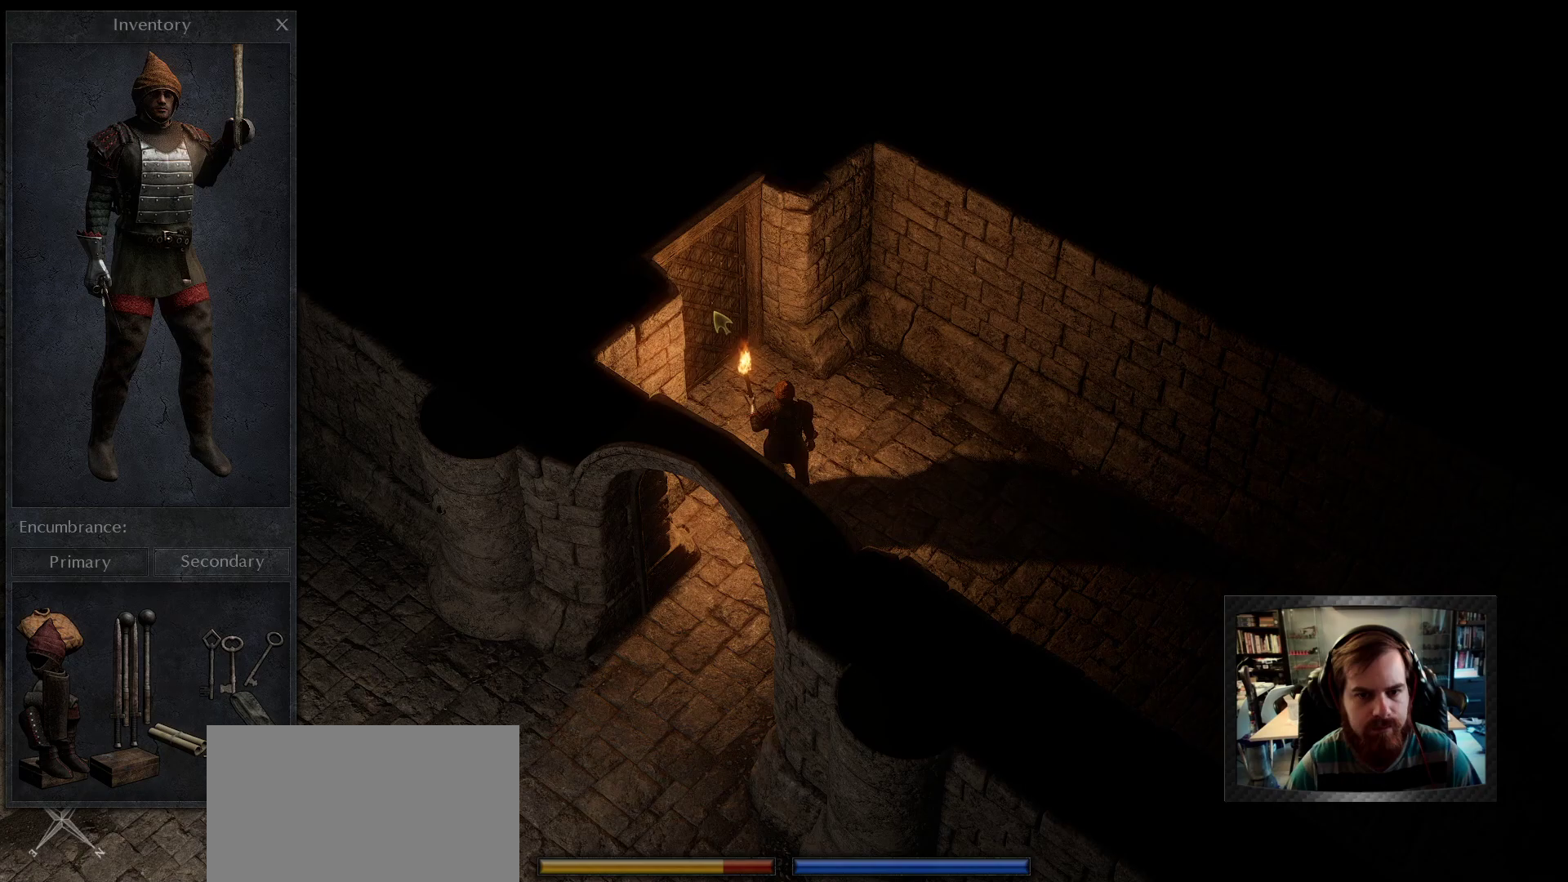
{"keys": [], "mouse": ["left"], "events": [[133, "mouse_left", "down"]]}
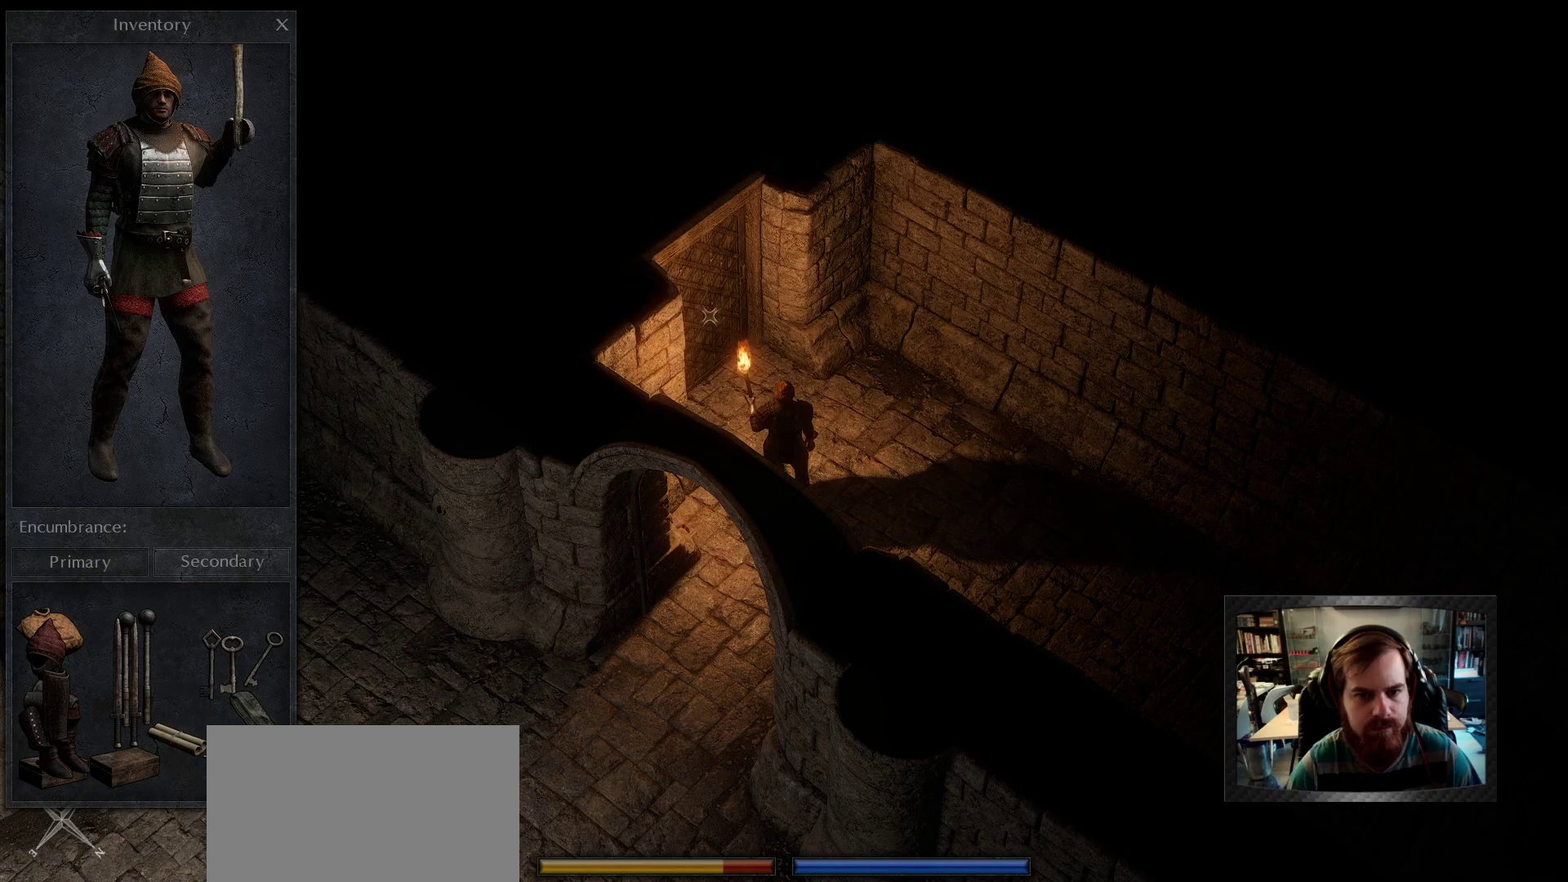
{"keys": [], "mouse": [], "events": [[66, "mouse_left", "up"]]}
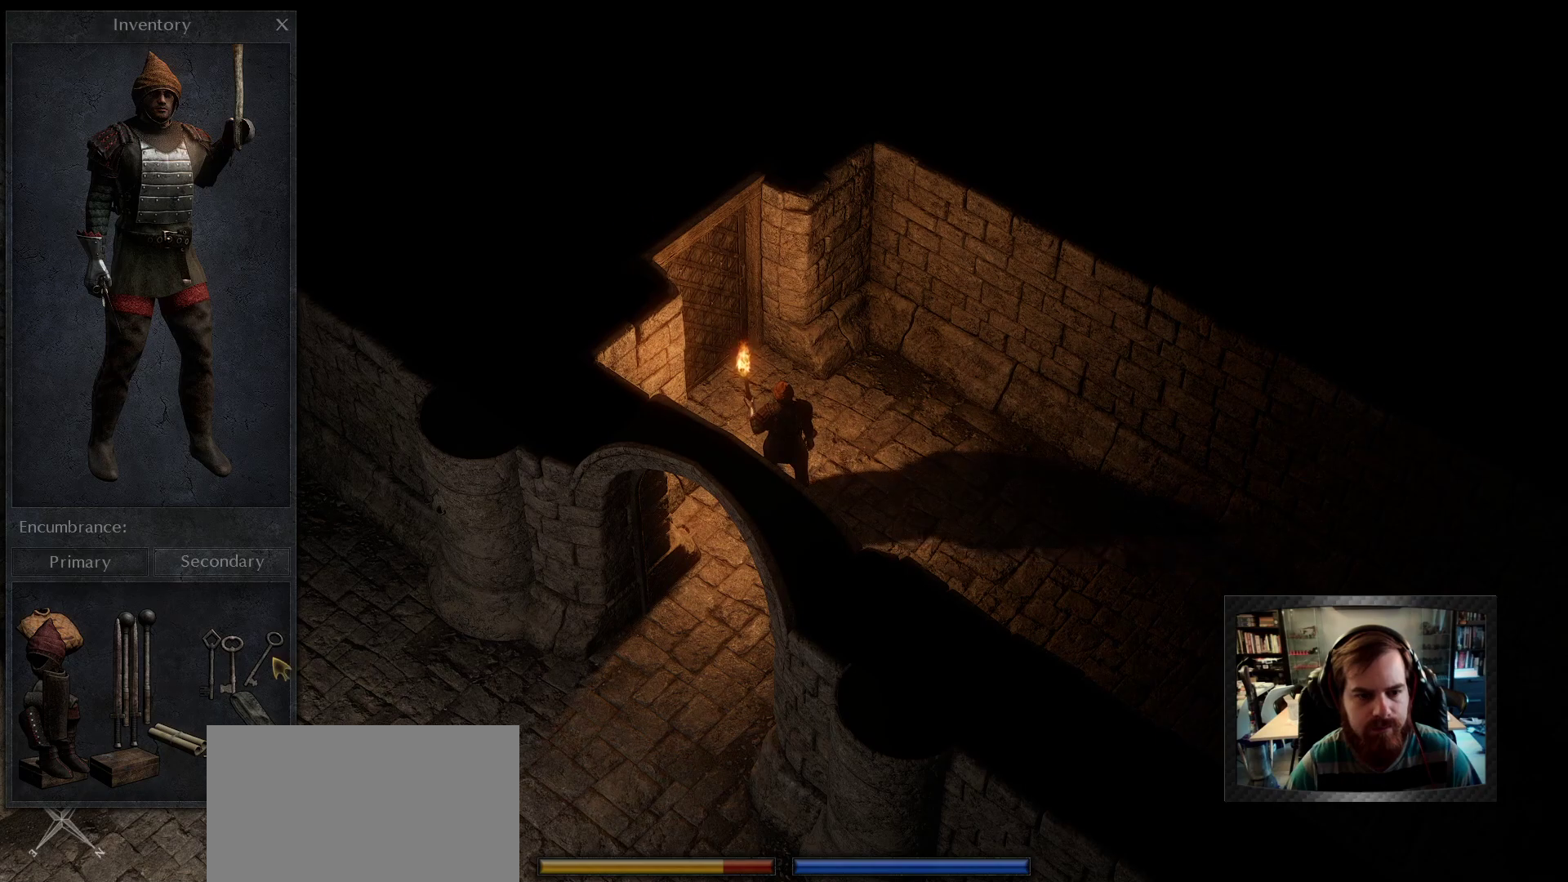
{"keys": [], "mouse": [], "events": [[366, "mouse_left", "down"], [450, "mouse_left", "up"]]}
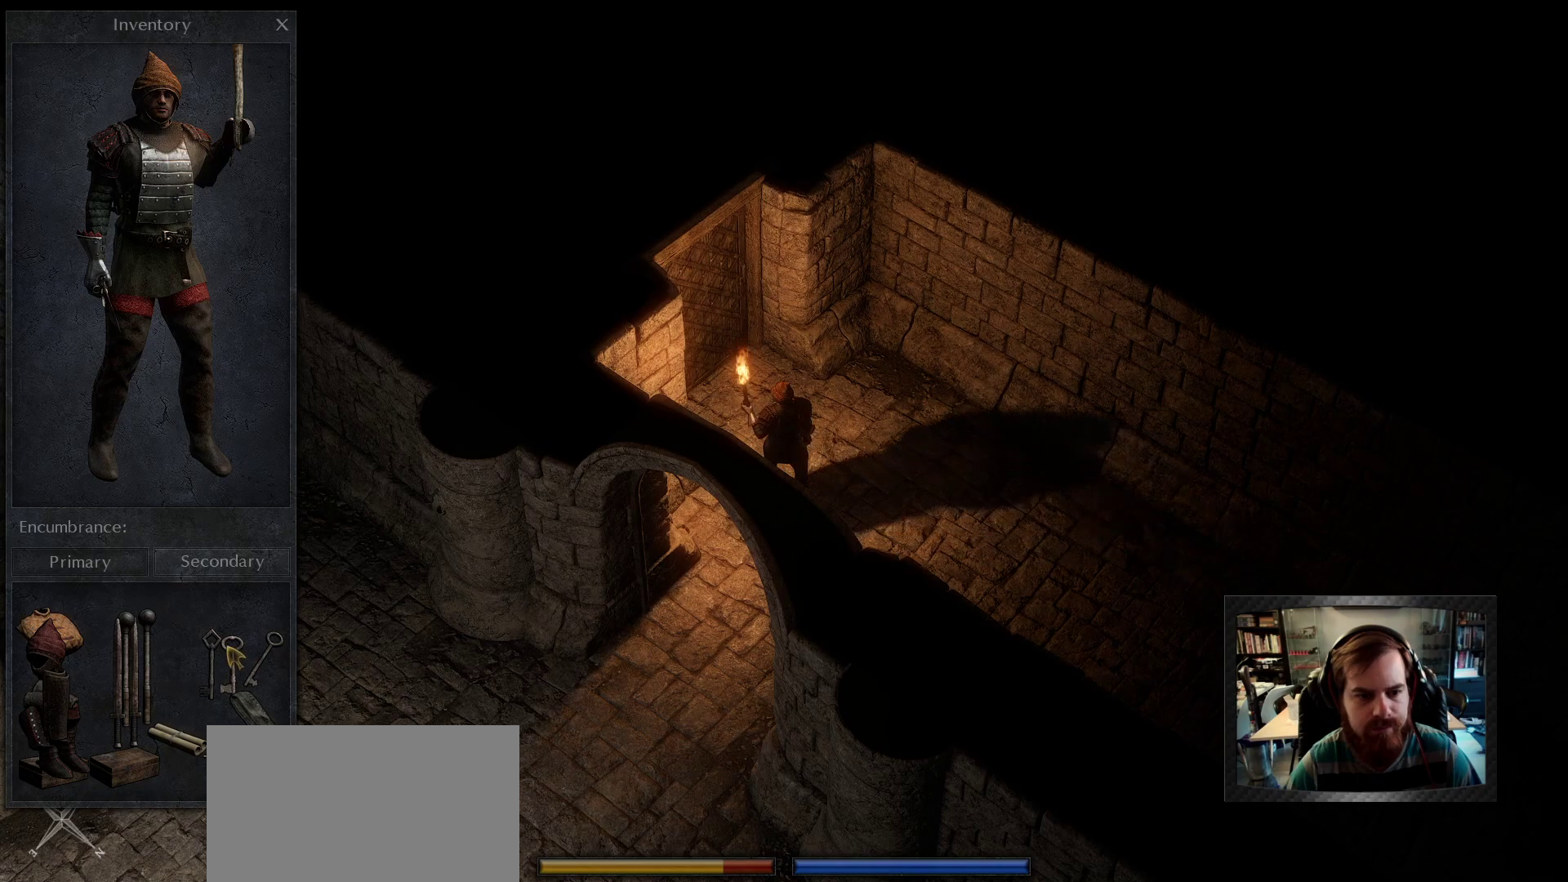
{"keys": [], "mouse": [], "events": [[50, "mouse_left", "down"], [133, "mouse_left", "up"]]}
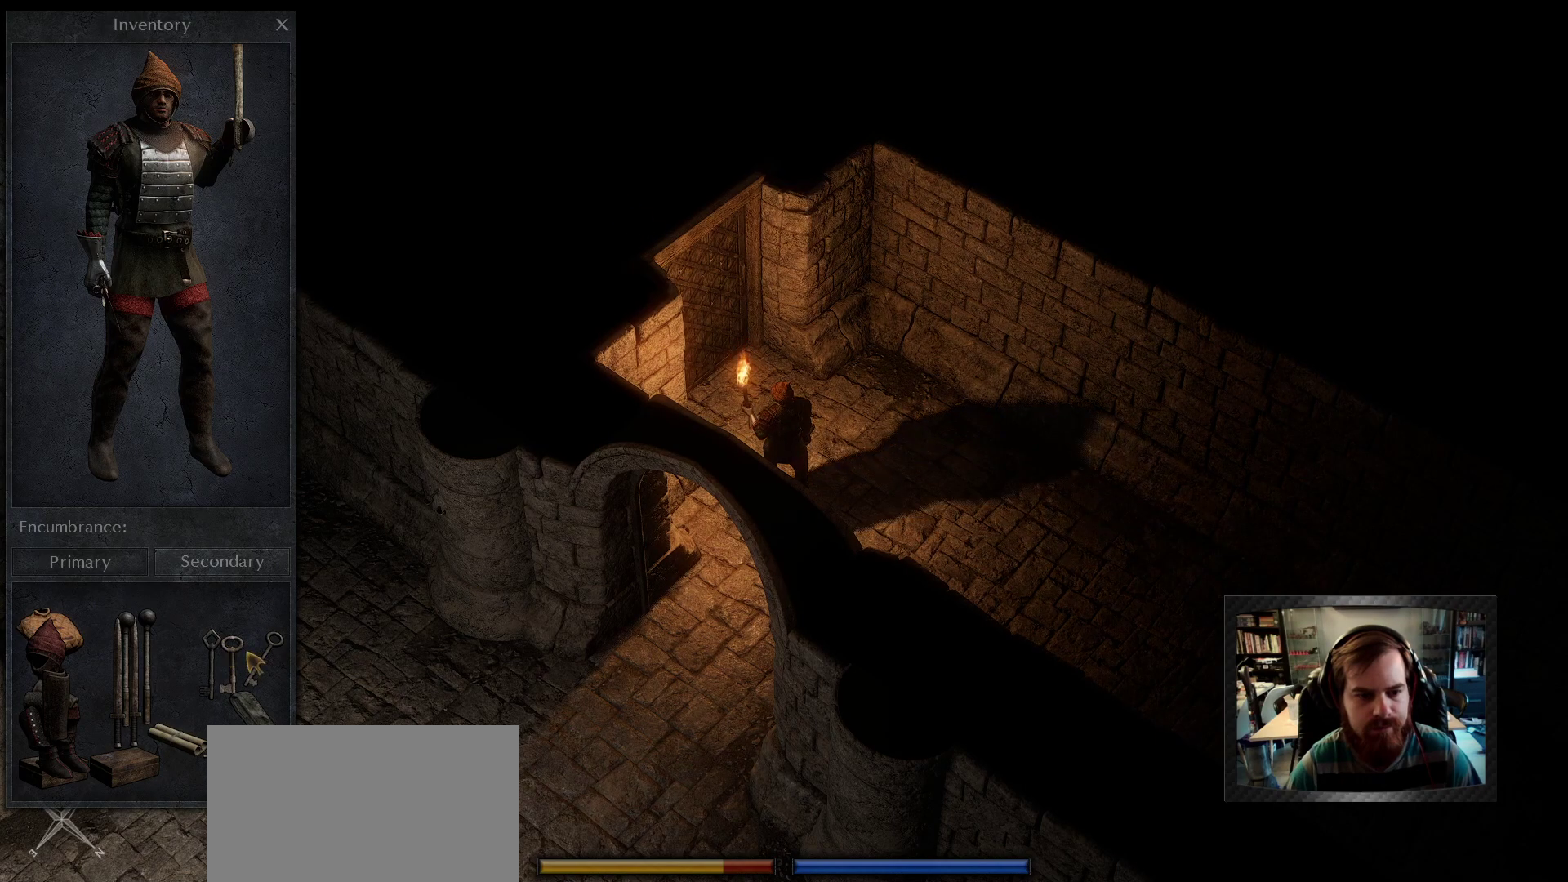
{"keys": [], "mouse": ["left"], "events": [[483, "mouse_left", "down"]]}
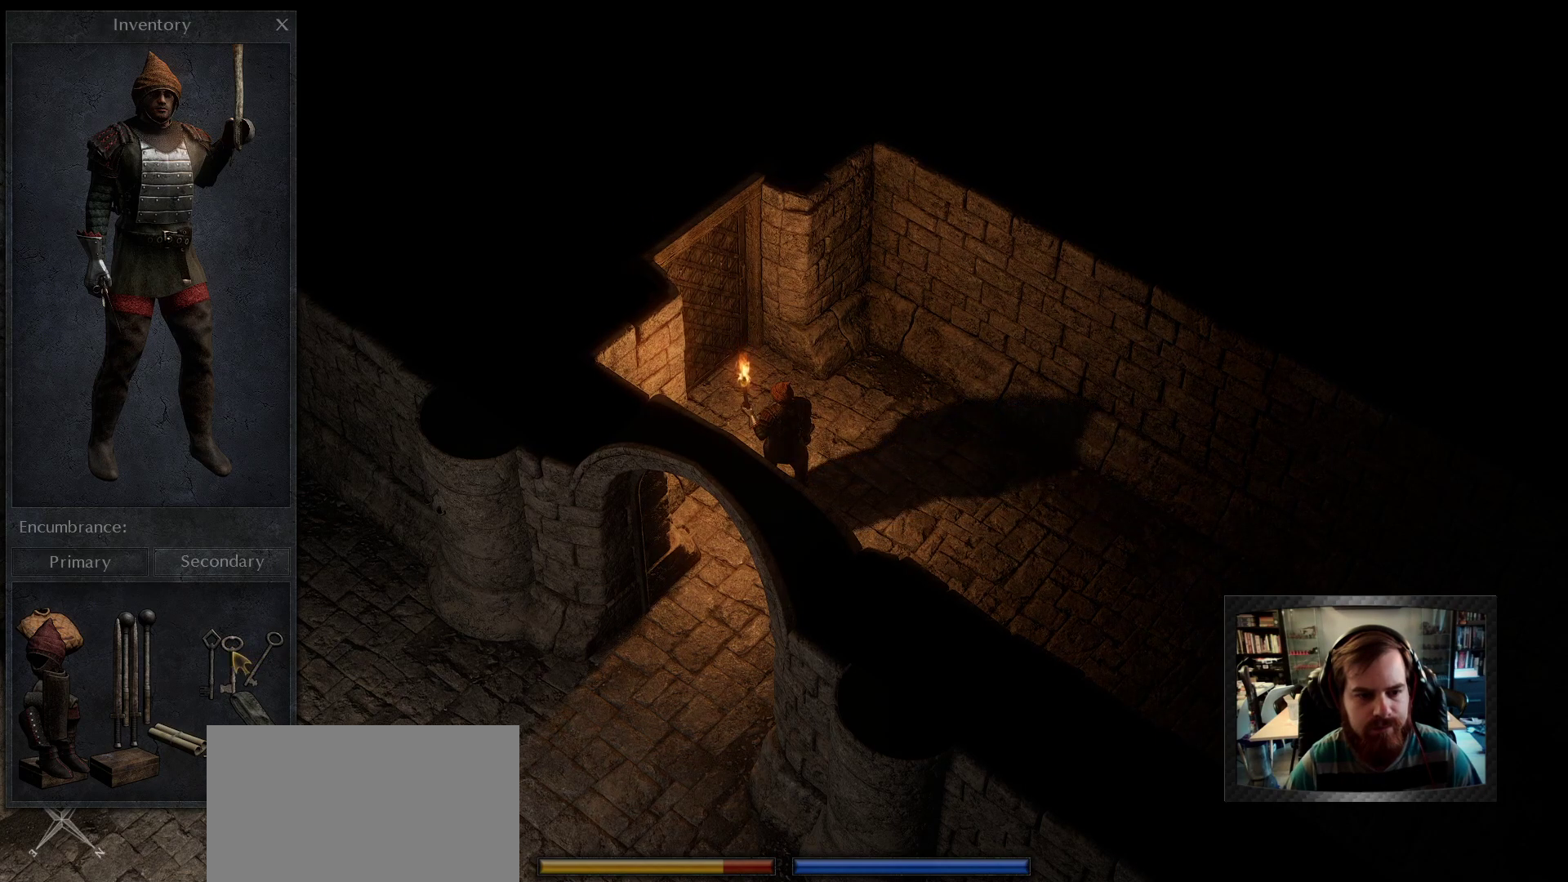
{"keys": [], "mouse": [], "events": [[33, "mouse_left", "up"], [166, "mouse_left", "down"], [216, "mouse_left", "up"]]}
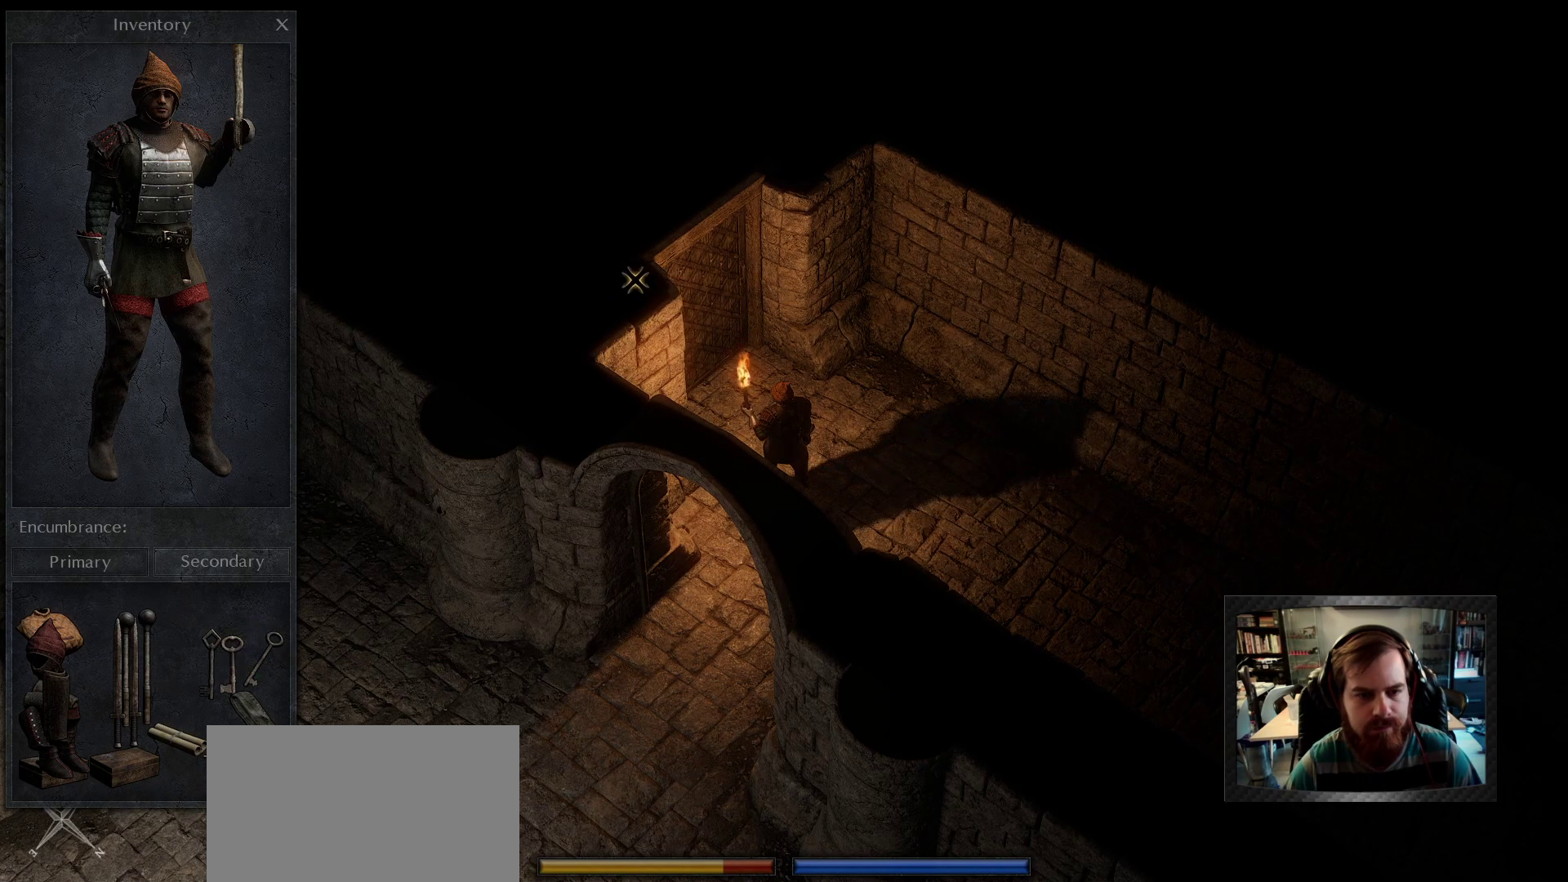
{"keys": [], "mouse": ["left"], "events": [[416, "mouse_left", "down"]]}
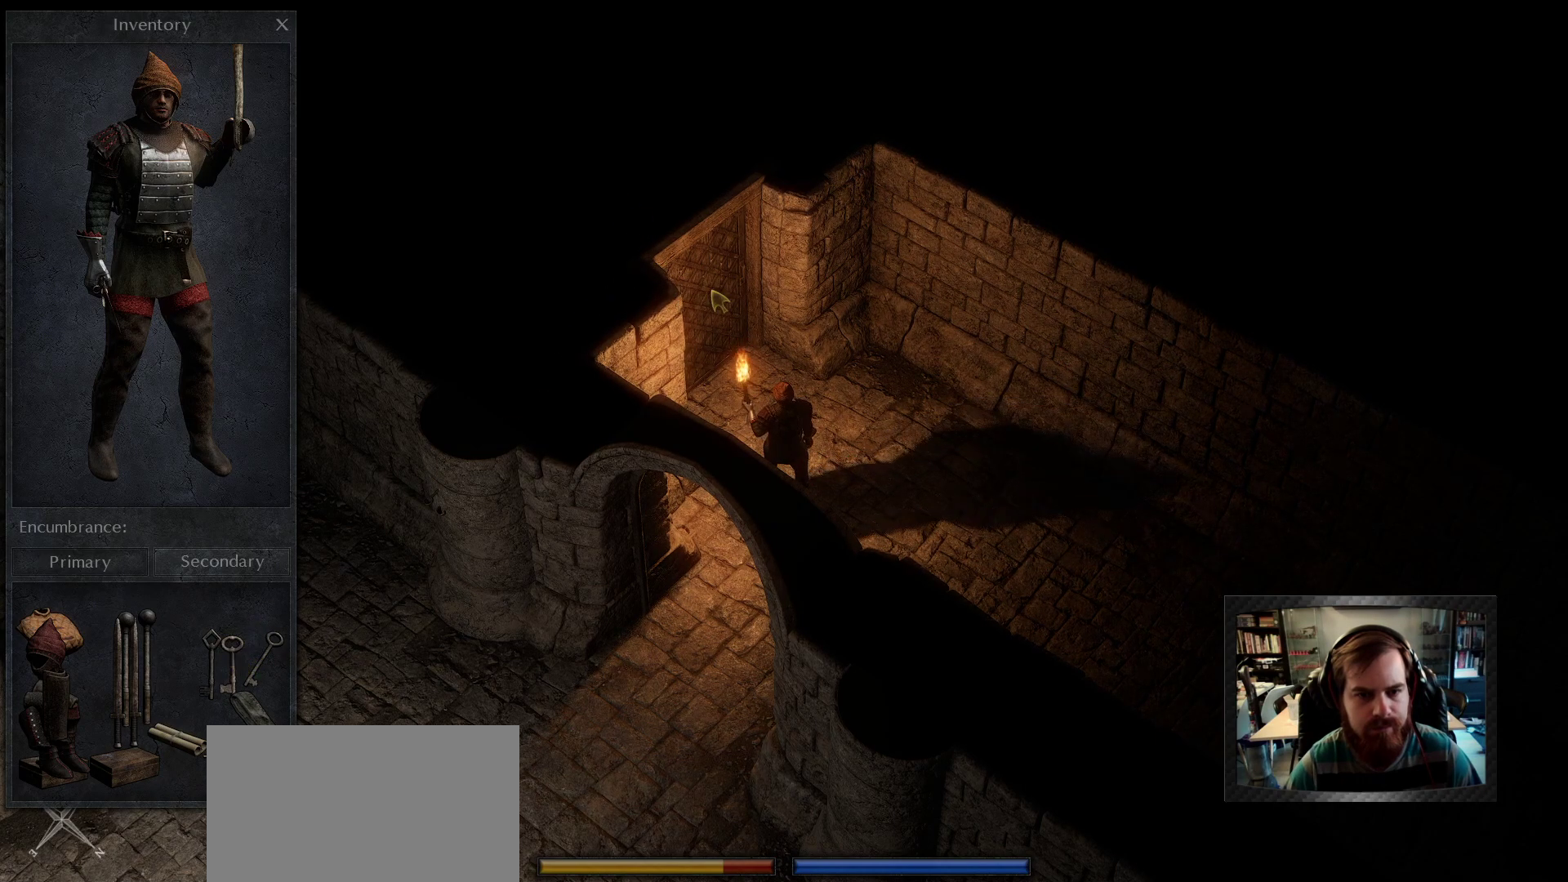
{"keys": [], "mouse": [], "events": [[16, "mouse_left", "up"]]}
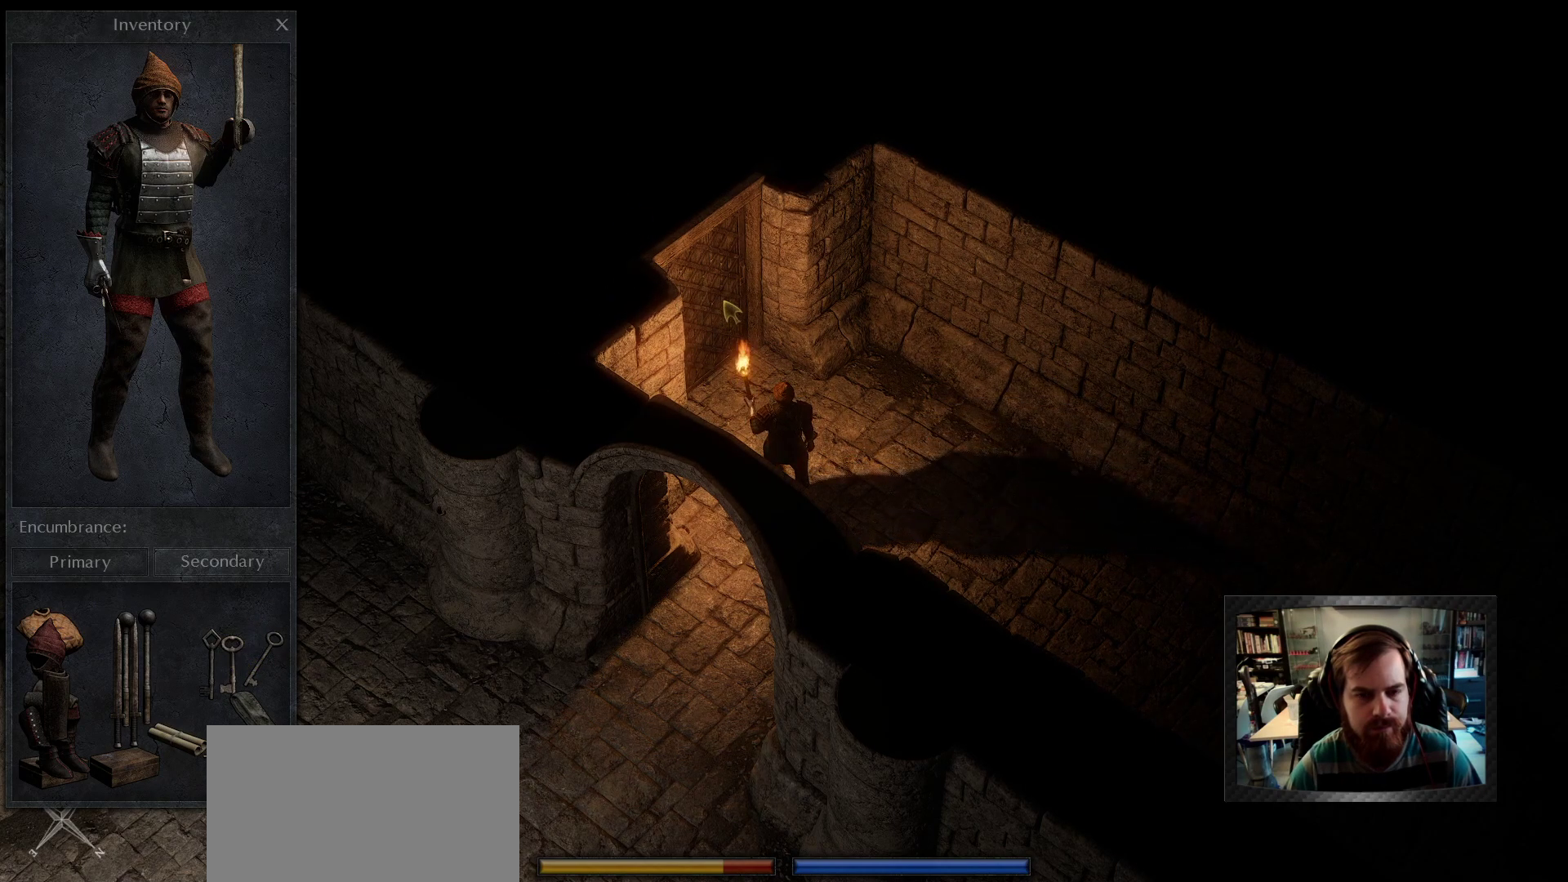
{"keys": [], "mouse": ["left"], "events": [[366, "mouse_left", "down"]]}
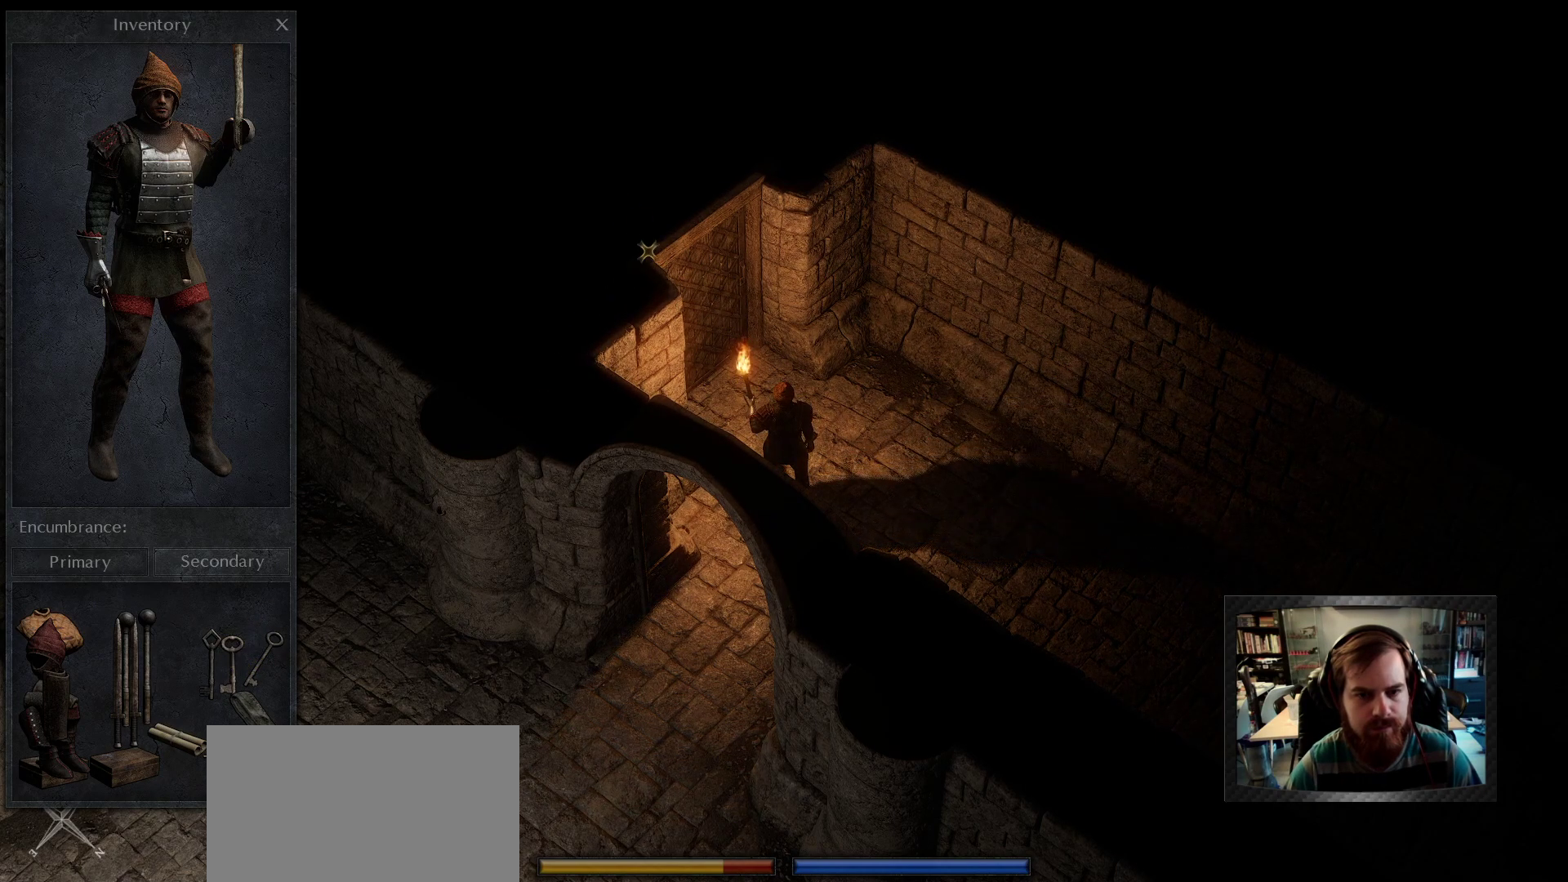
{"keys": [], "mouse": [], "events": [[150, "mouse_left", "up"]]}
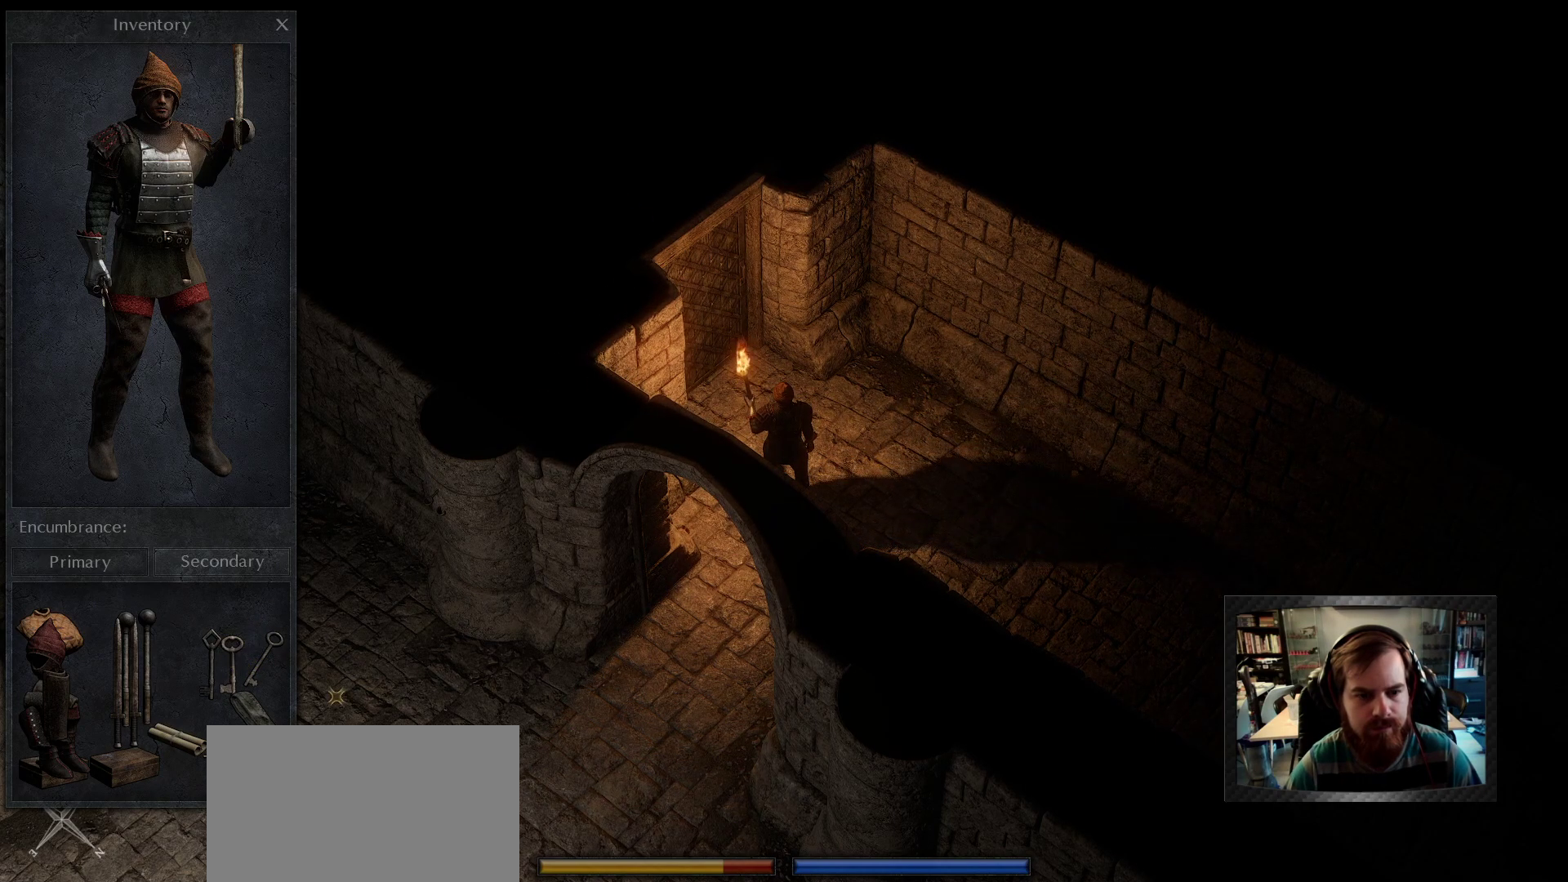
{"keys": [], "mouse": [], "events": []}
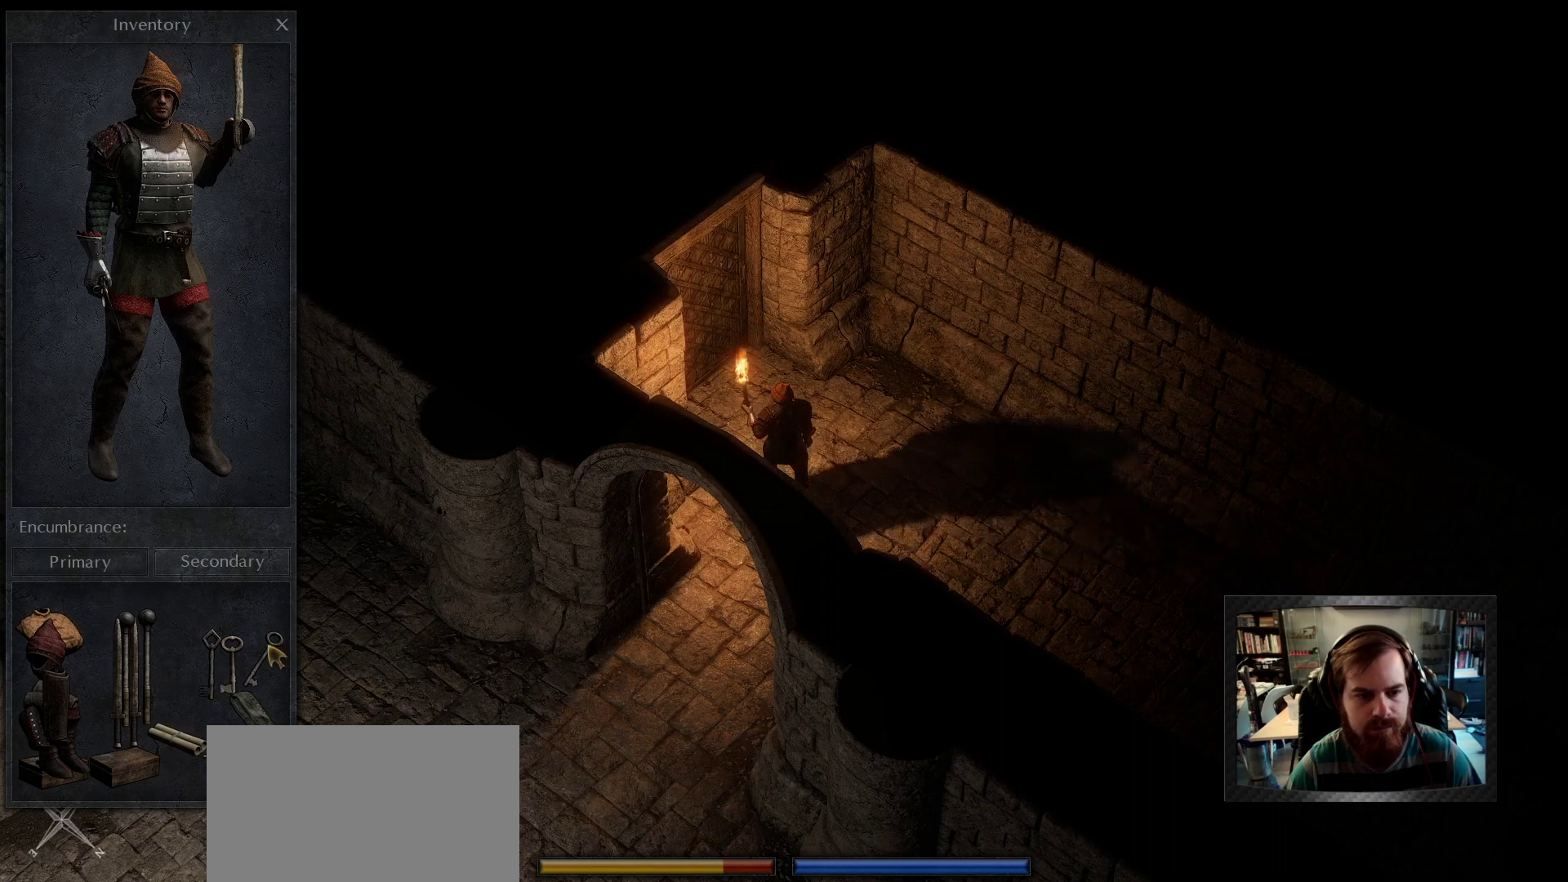
{"keys": [], "mouse": [], "events": [[33, "mouse_left", "down"], [116, "mouse_left", "up"], [216, "mouse_left", "down"], [316, "mouse_left", "up"]]}
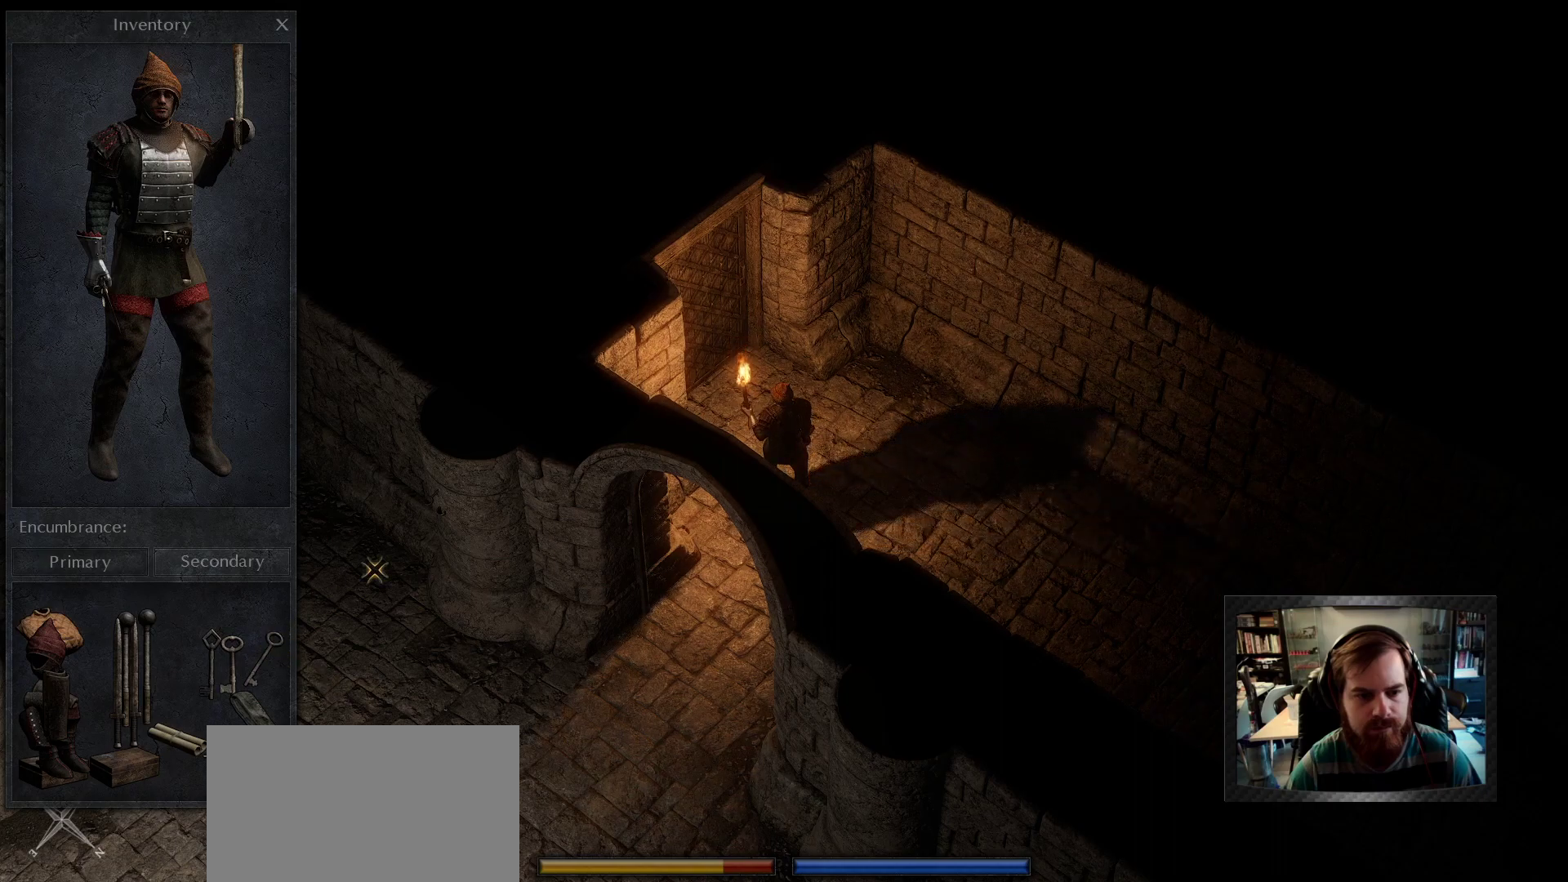
{"keys": [], "mouse": [], "events": [[283, "mouse_left", "down"], [366, "mouse_left", "up"]]}
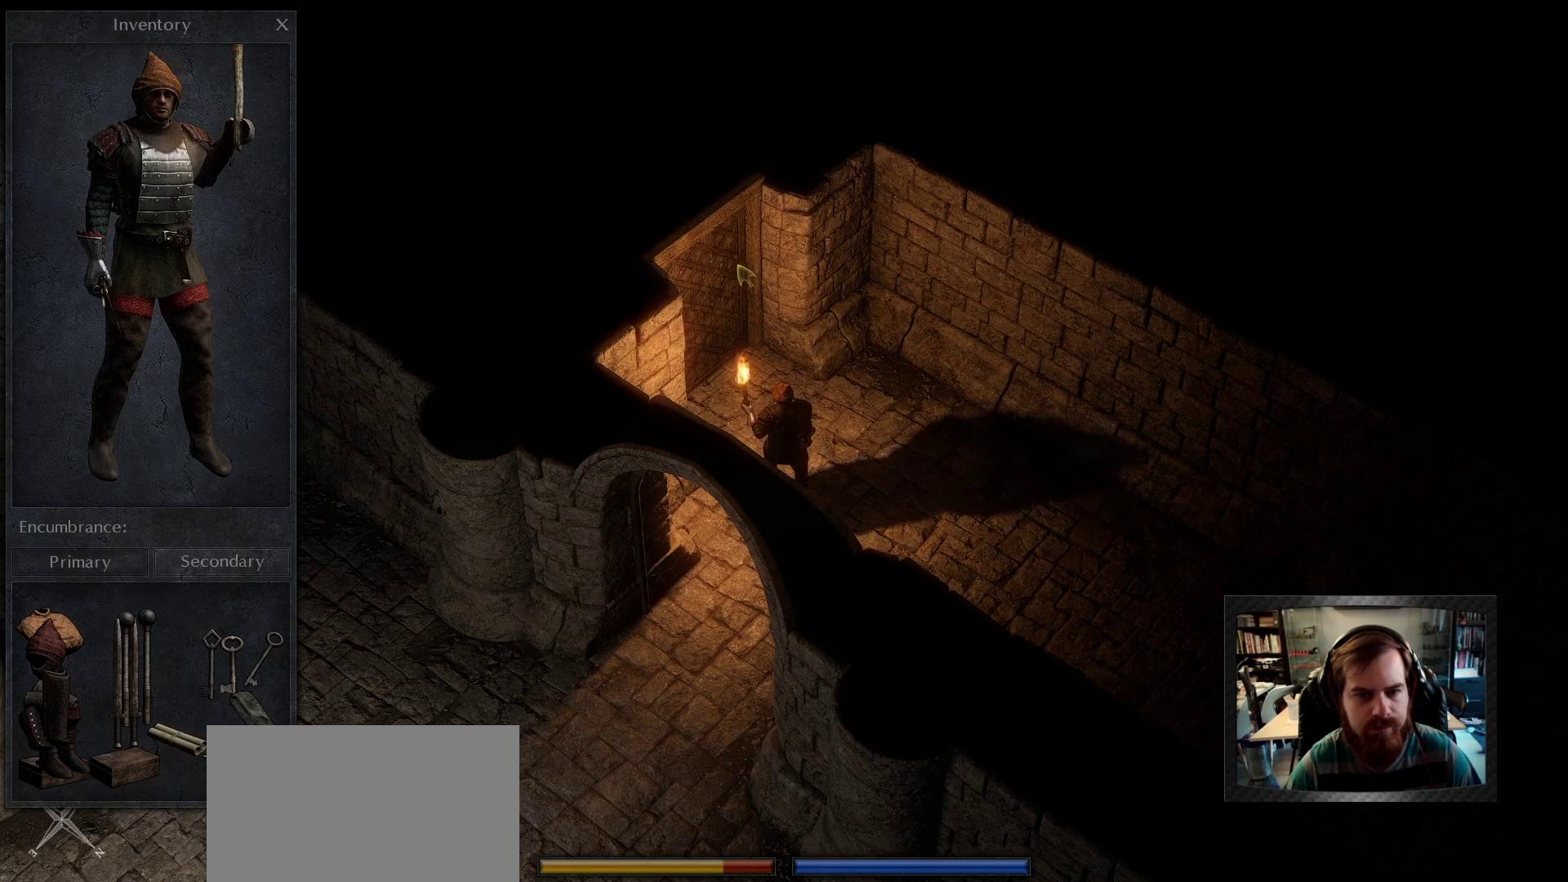
{"keys": [], "mouse": [], "events": []}
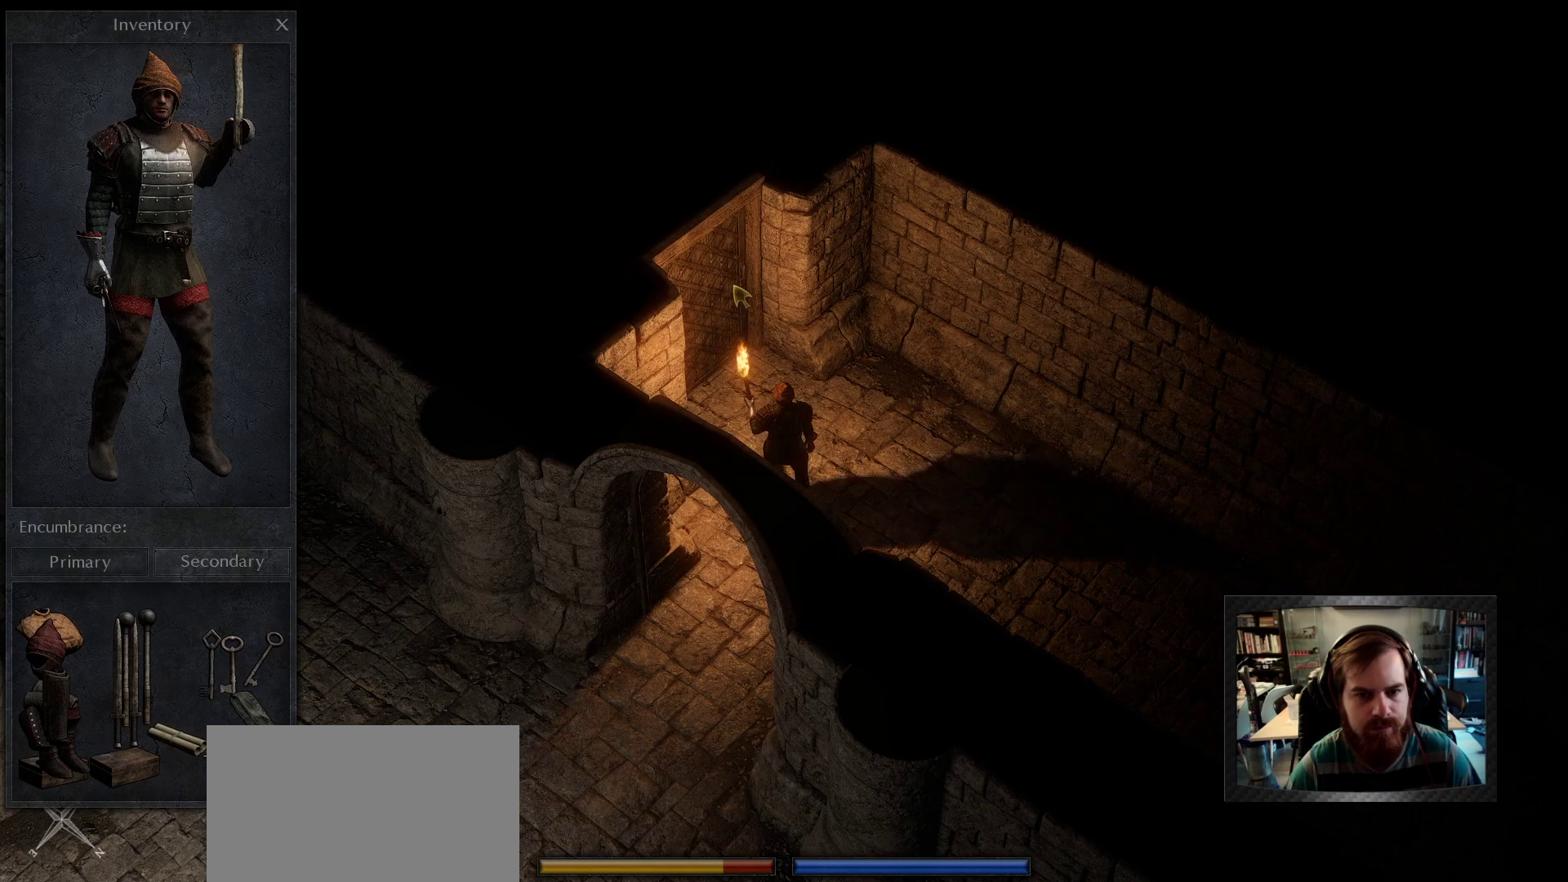
{"keys": ["space"], "mouse": [], "events": [[216, "mouse_left", "down"], [350, "mouse_left", "up"], [500, "space", "down"]]}